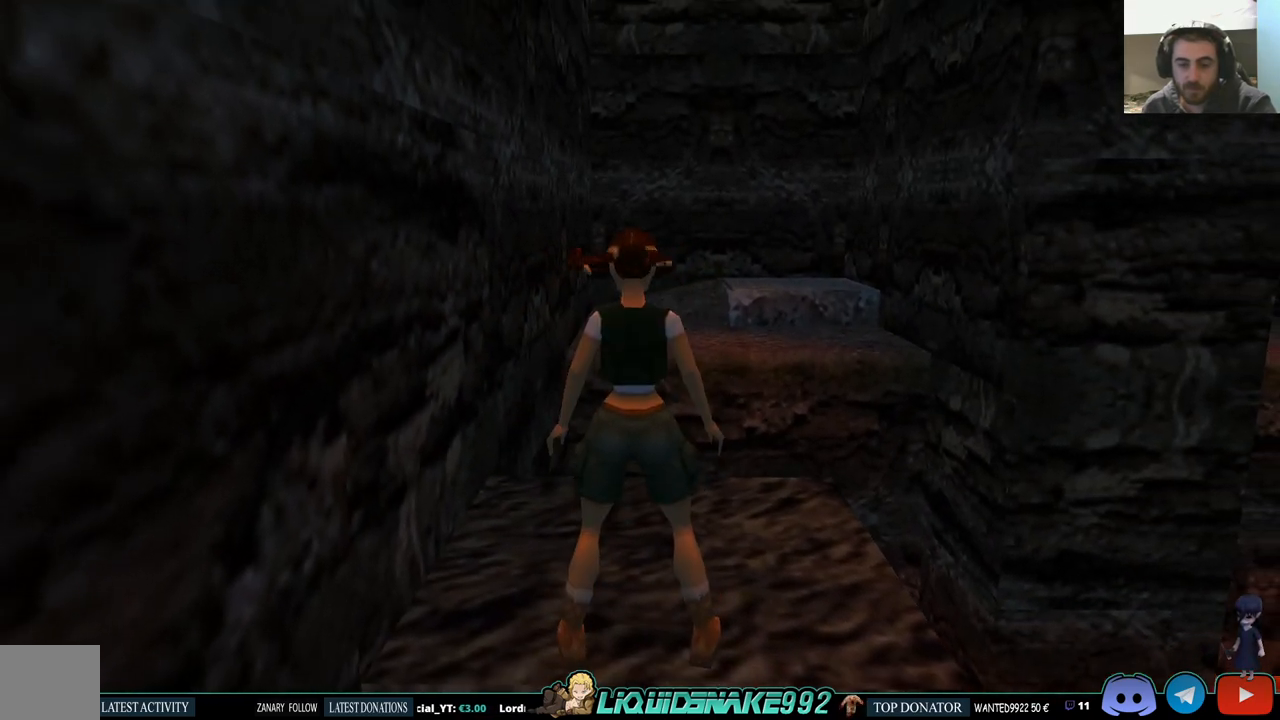
Gameplay with a controller (PlayStation layout); each line is a JSON object with the inputs held at the frame after it. "events" lists button and stick changes between this image and that frame as [ms after this image, input, new state], when the widget could be followed in between. Not read: R1.
{"buttons": ["DPAD_UP"], "left_stick": "center", "right_stick": "center", "events": [[167, "DPAD_DOWN", "up"], [333, "R2", "up"], [483, "DPAD_UP", "down"]]}
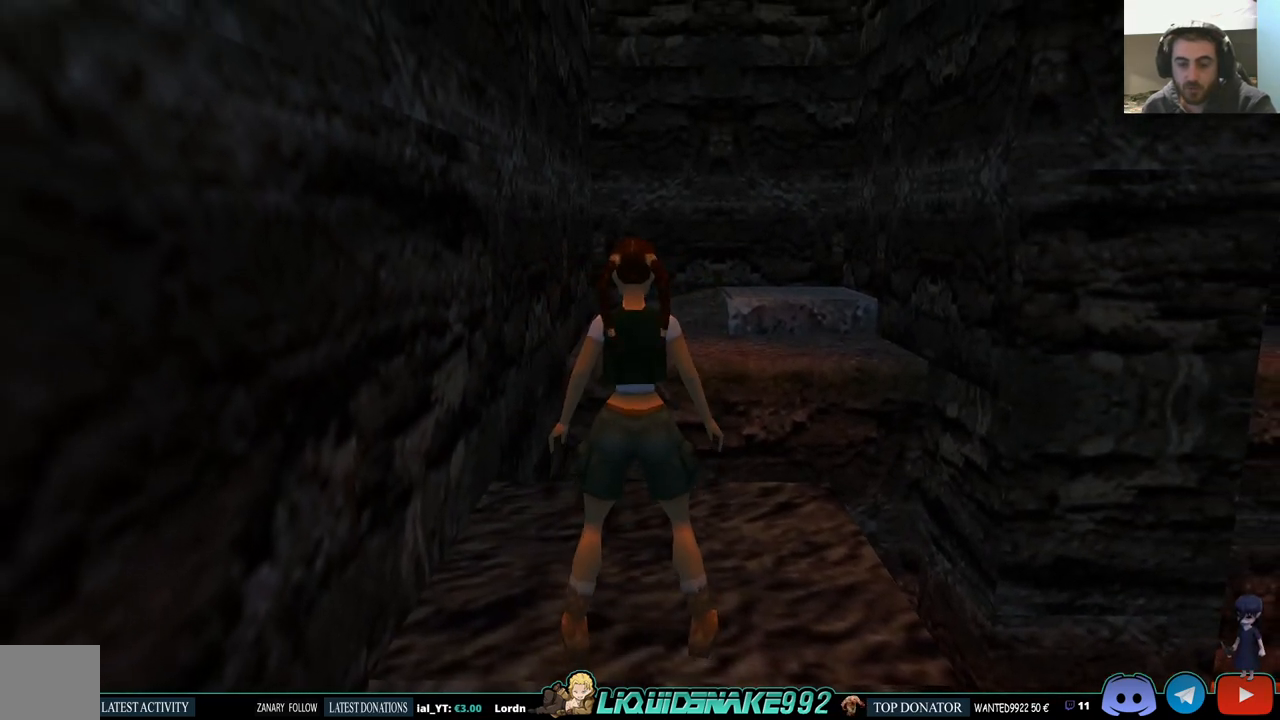
{"buttons": ["SQUARE", "DPAD_UP", "DPAD_RIGHT"], "left_stick": "center", "right_stick": "center", "events": [[200, "SQUARE", "down"], [250, "DPAD_RIGHT", "down"]]}
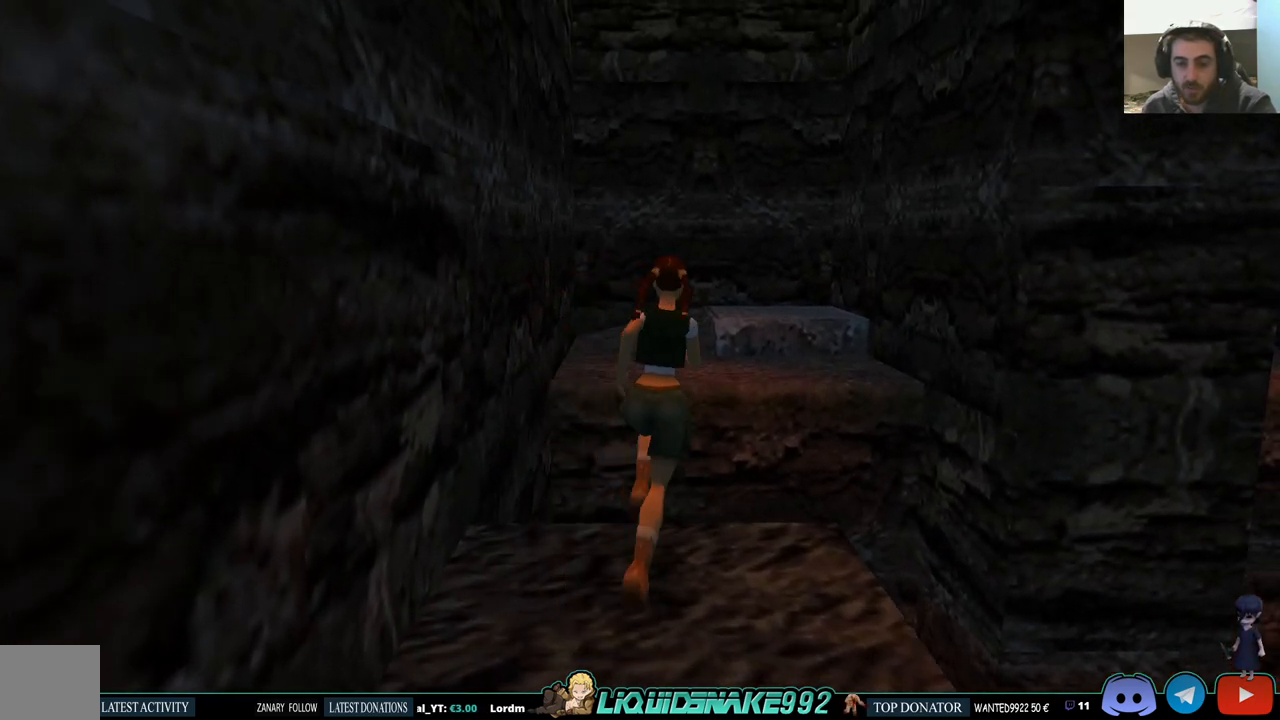
{"buttons": ["SQUARE", "DPAD_UP", "DPAD_RIGHT"], "left_stick": "center", "right_stick": "center", "events": [[33, "DPAD_RIGHT", "up"], [467, "DPAD_RIGHT", "down"]]}
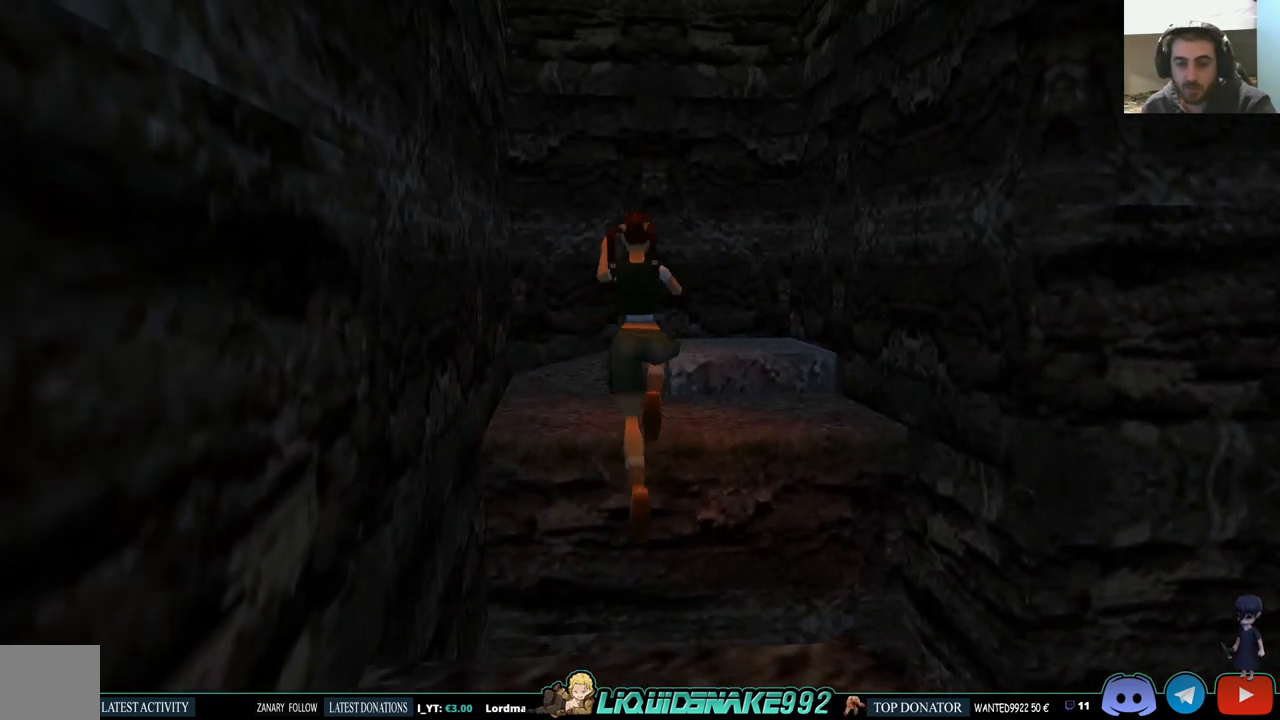
{"buttons": ["DPAD_UP"], "left_stick": "center", "right_stick": "center", "events": [[283, "DPAD_RIGHT", "up"], [367, "SQUARE", "up"]]}
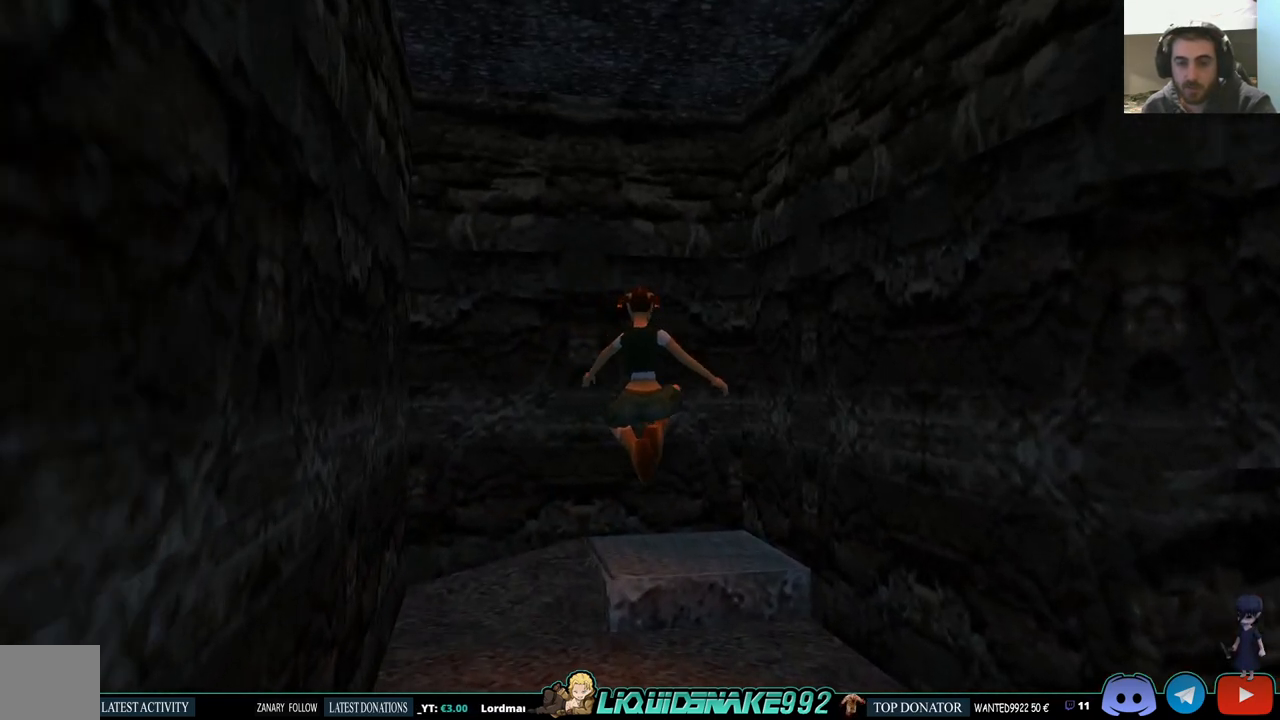
{"buttons": ["DPAD_UP"], "left_stick": "center", "right_stick": "center", "events": [[67, "DPAD_RIGHT", "down"], [300, "DPAD_RIGHT", "up"]]}
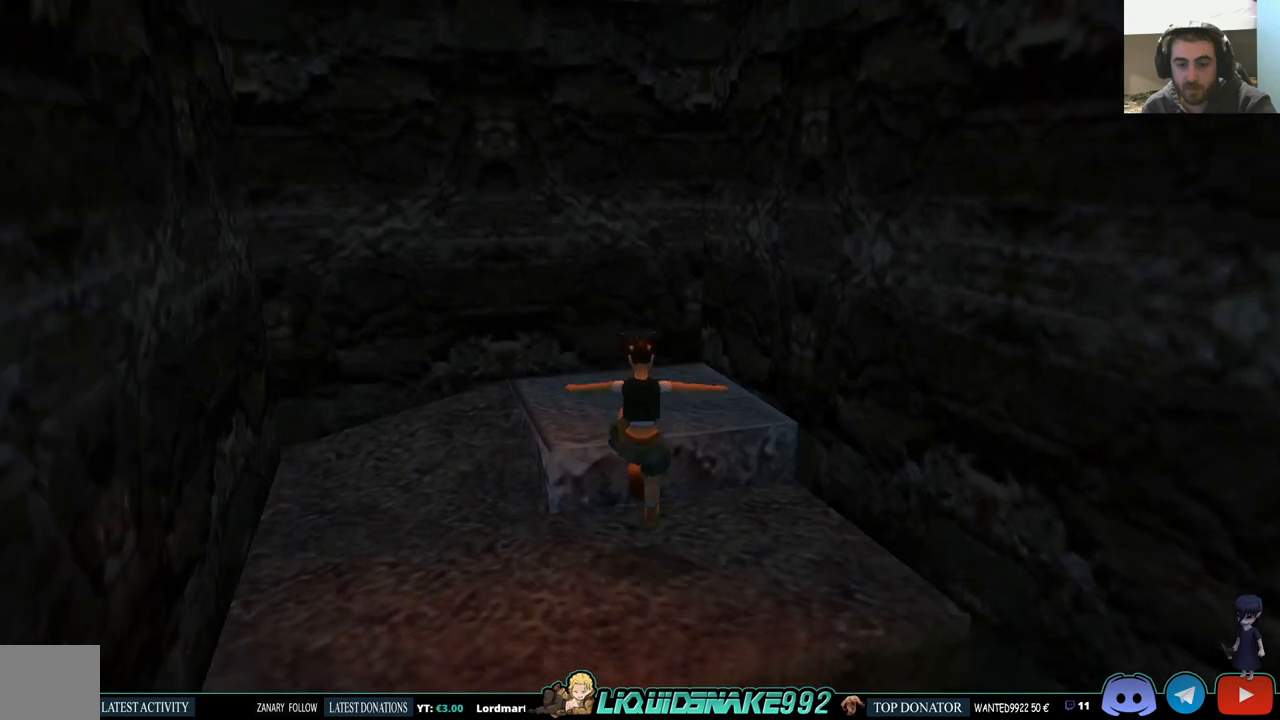
{"buttons": [], "left_stick": "center", "right_stick": "center", "events": [[50, "DPAD_UP", "up"]]}
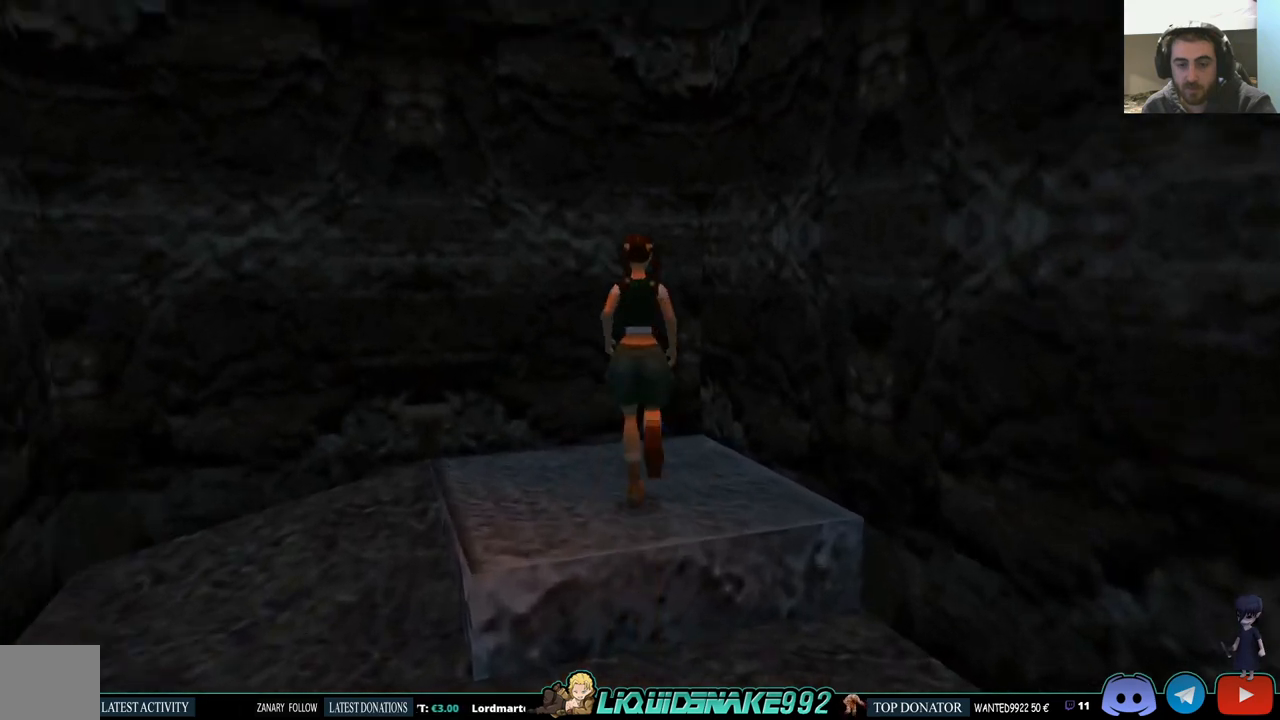
{"buttons": ["SELECT"], "left_stick": "center", "right_stick": "center", "events": [[450, "SELECT", "down"]]}
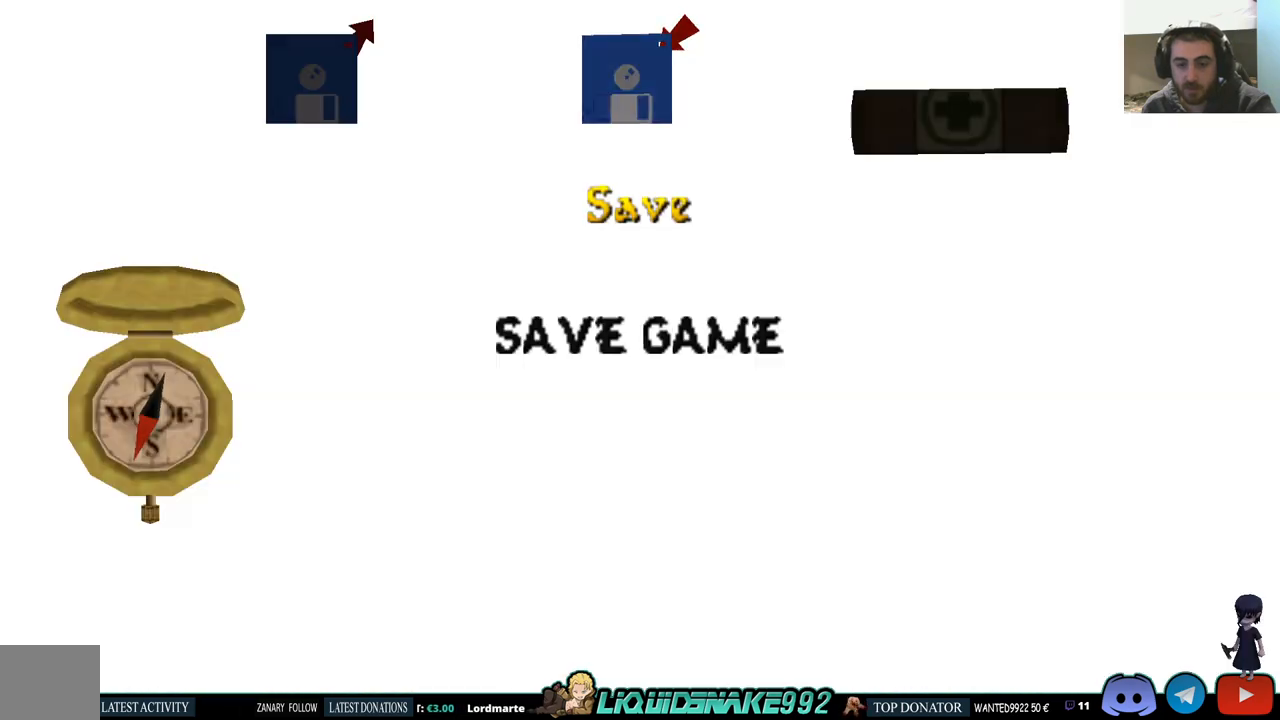
{"buttons": ["DPAD_RIGHT"], "left_stick": "center", "right_stick": "center", "events": [[100, "SELECT", "up"], [467, "DPAD_RIGHT", "down"]]}
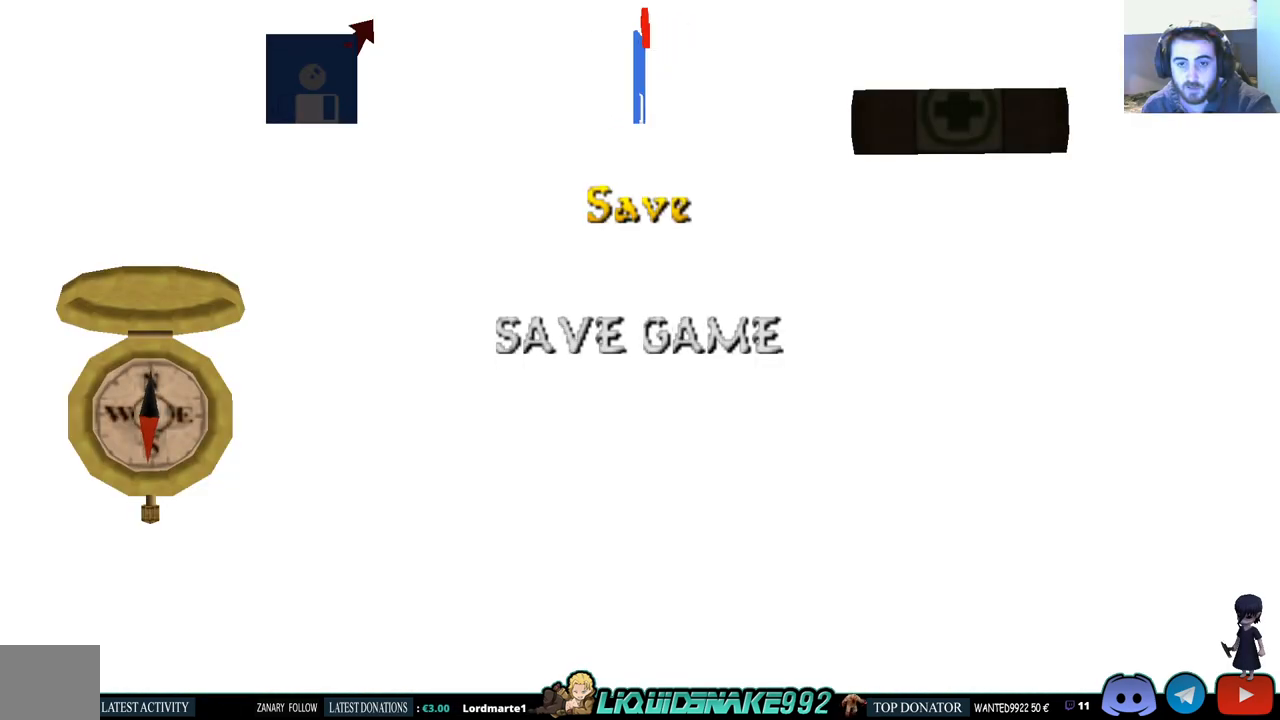
{"buttons": ["DPAD_RIGHT"], "left_stick": "center", "right_stick": "center", "events": []}
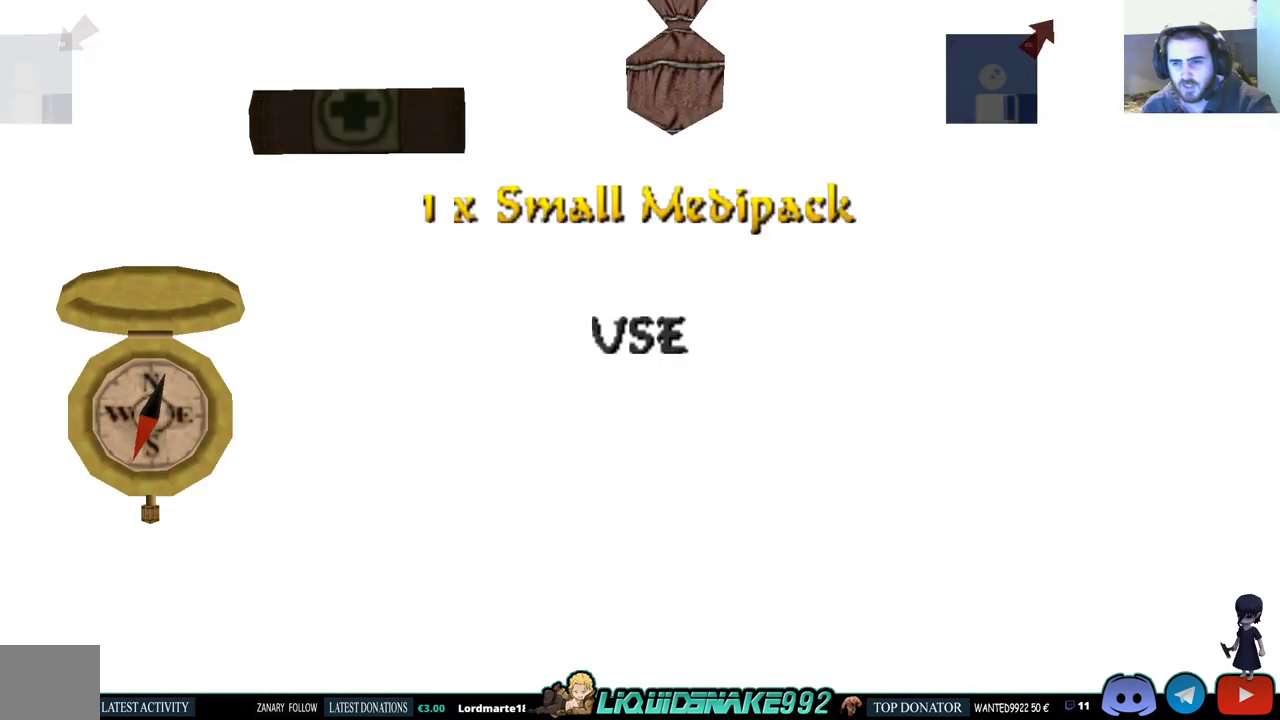
{"buttons": ["DPAD_LEFT"], "left_stick": "center", "right_stick": "center", "events": [[117, "DPAD_RIGHT", "up"], [483, "DPAD_LEFT", "down"]]}
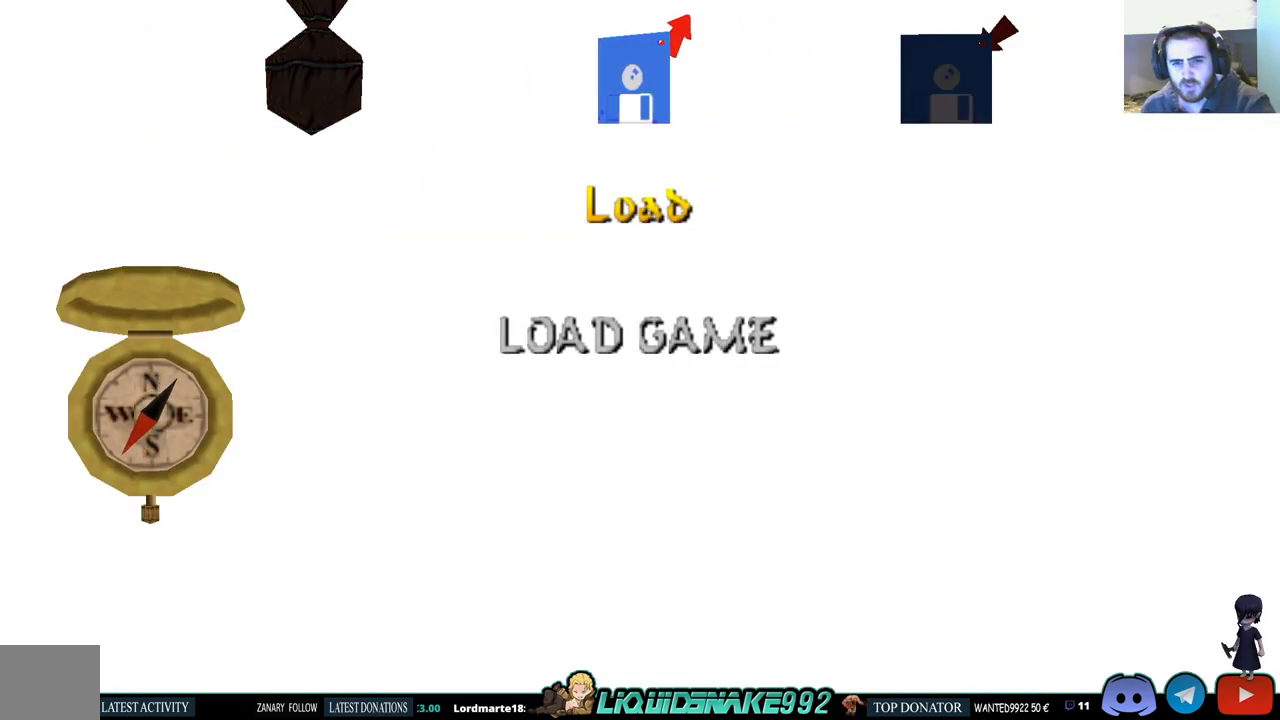
{"buttons": [], "left_stick": "center", "right_stick": "center", "events": [[100, "DPAD_LEFT", "up"], [350, "CROSS", "down"], [500, "CROSS", "up"]]}
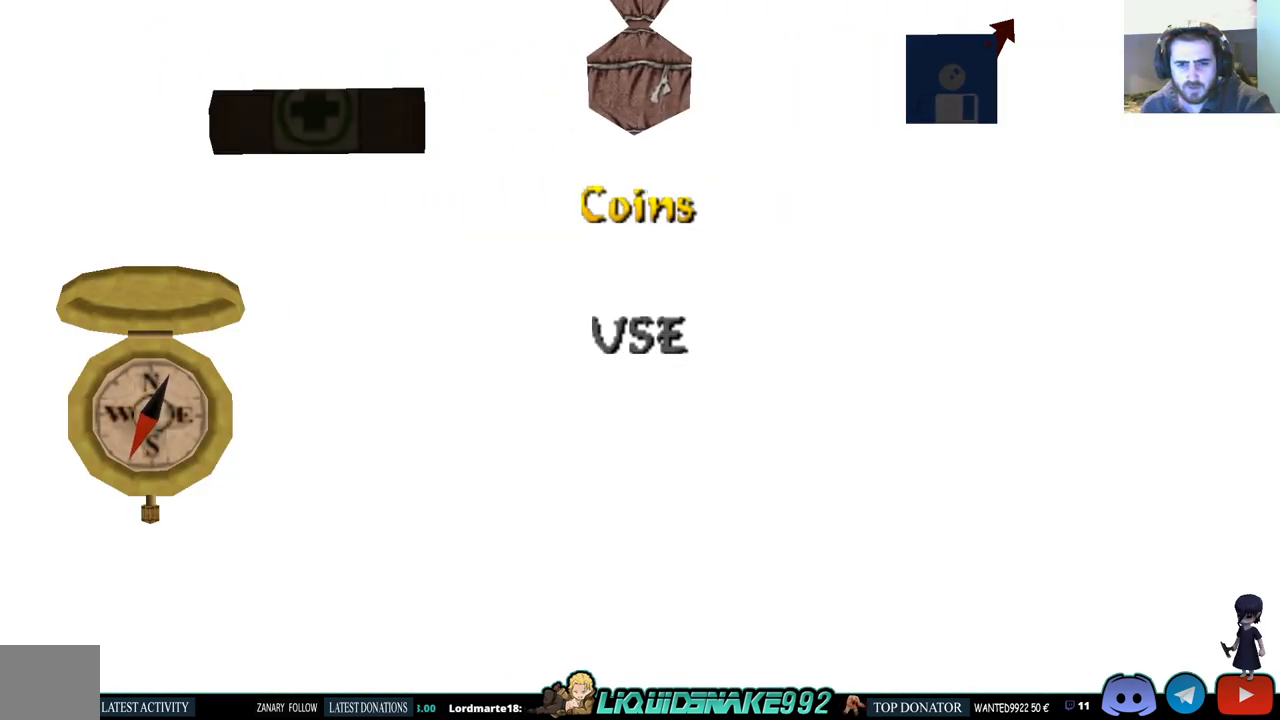
{"buttons": ["DPAD_RIGHT"], "left_stick": "center", "right_stick": "center", "events": [[433, "DPAD_RIGHT", "down"]]}
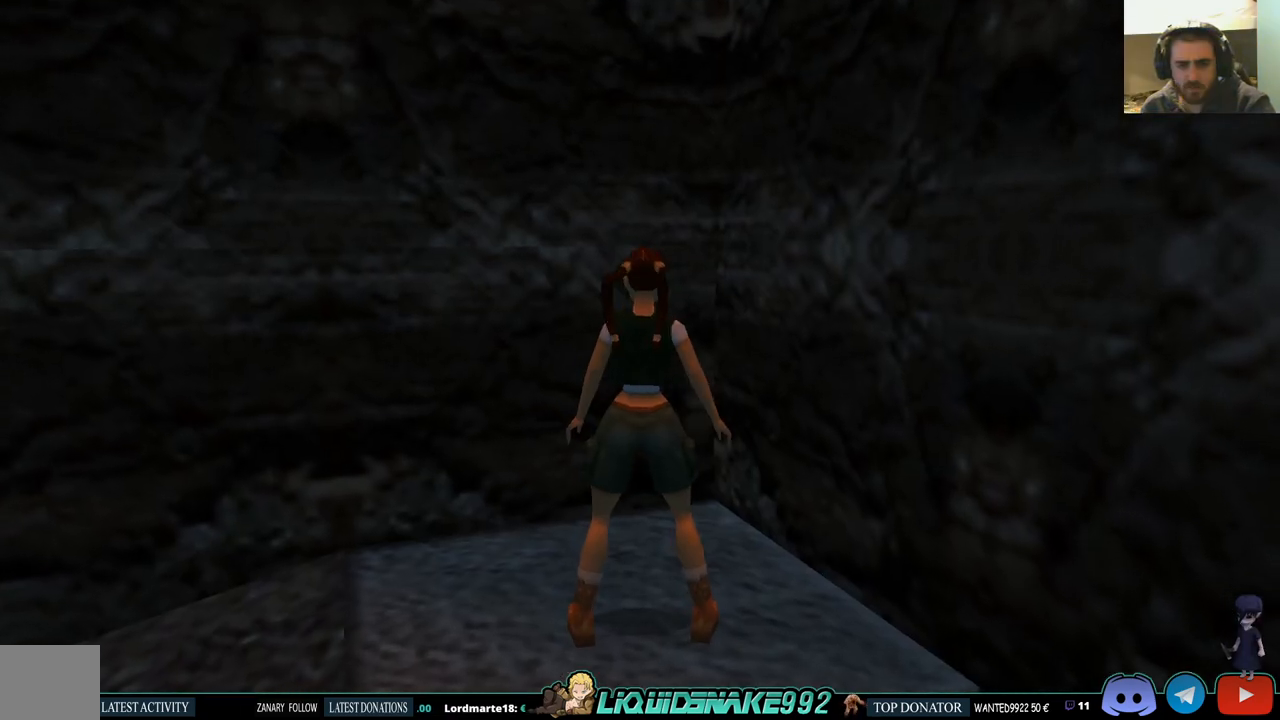
{"buttons": ["DPAD_RIGHT"], "left_stick": "center", "right_stick": "center", "events": []}
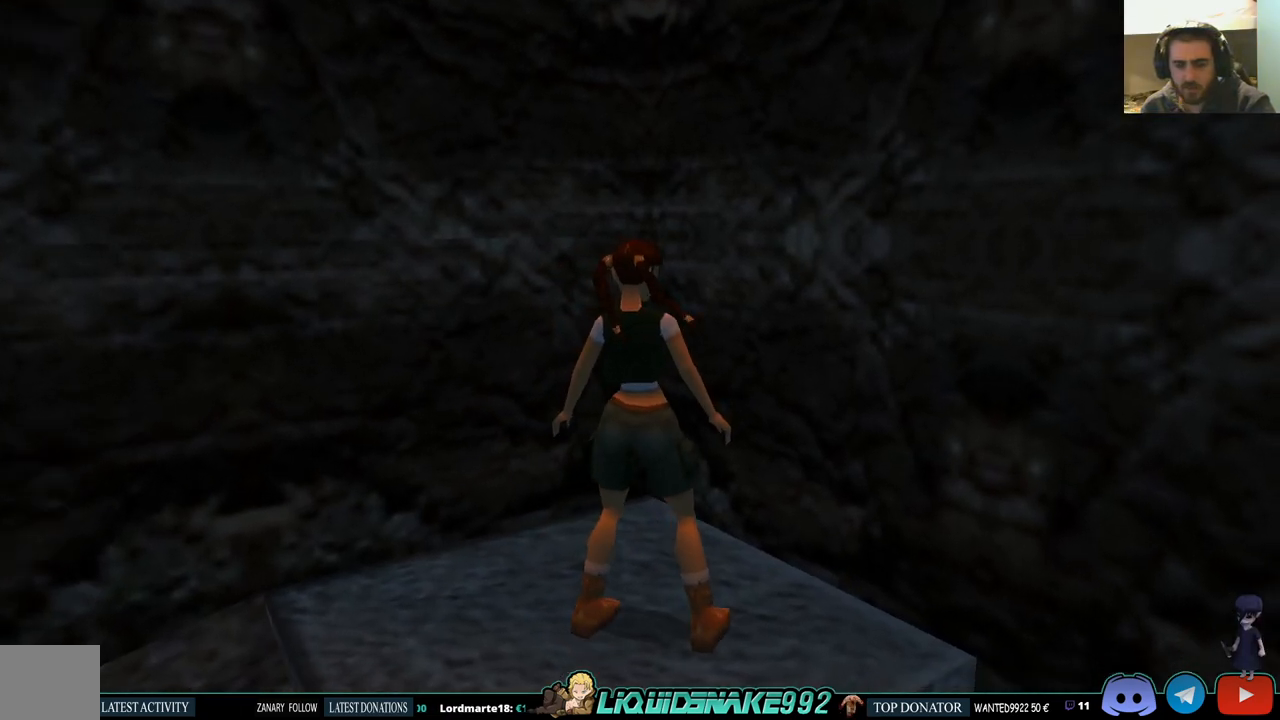
{"buttons": ["DPAD_RIGHT"], "left_stick": "center", "right_stick": "center", "events": []}
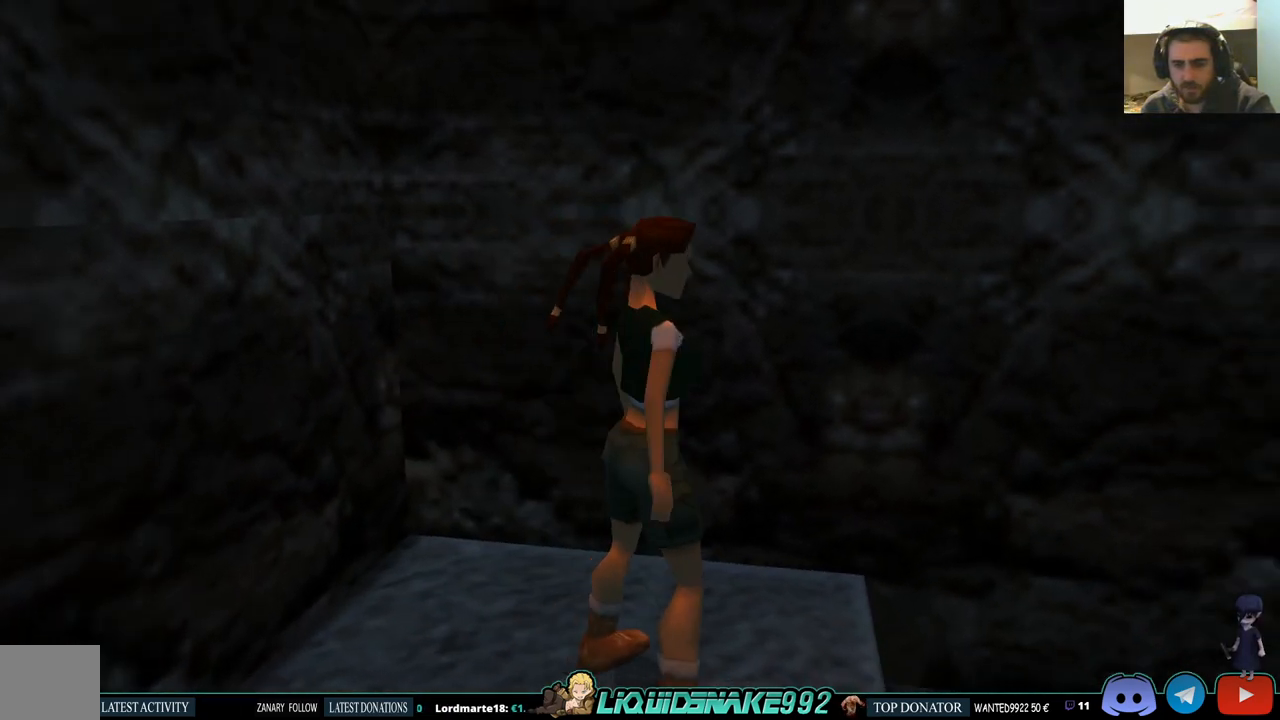
{"buttons": [], "left_stick": "center", "right_stick": "center", "events": [[83, "DPAD_UP", "down"], [100, "DPAD_RIGHT", "up"], [367, "DPAD_RIGHT", "down"], [367, "DPAD_UP", "up"], [433, "DPAD_RIGHT", "up"]]}
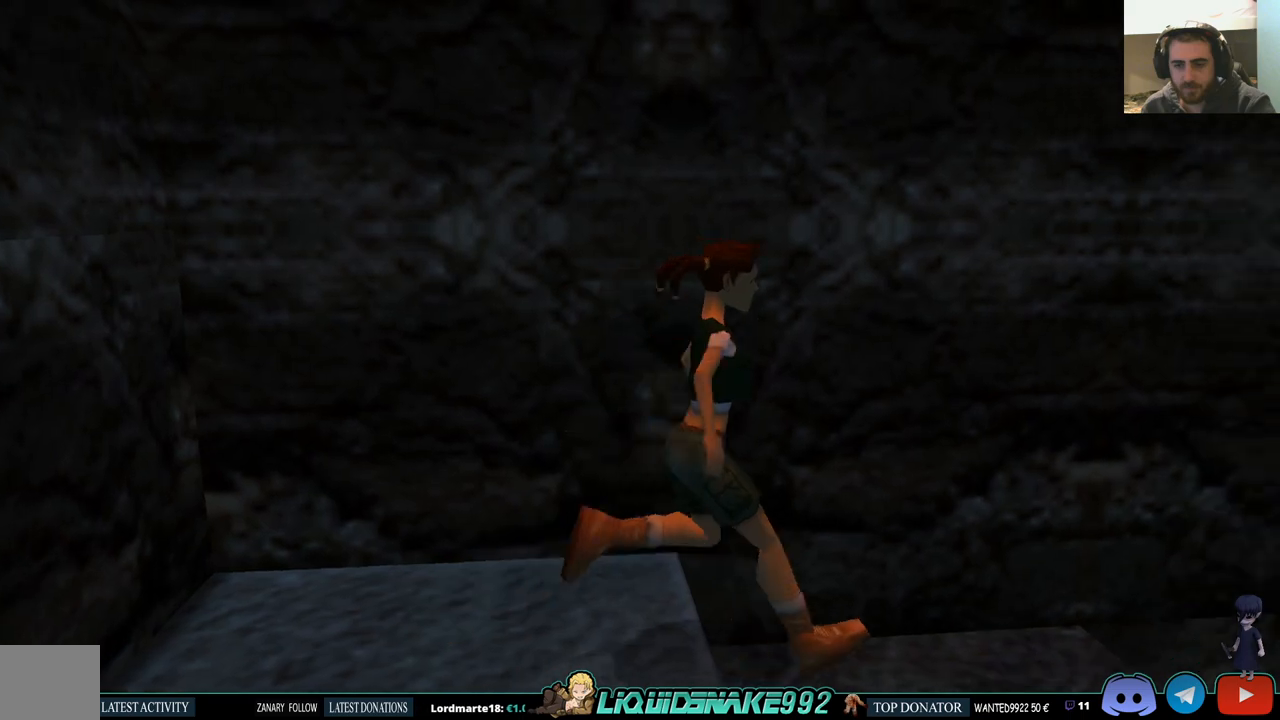
{"buttons": ["DPAD_RIGHT"], "left_stick": "center", "right_stick": "center", "events": [[500, "DPAD_RIGHT", "down"]]}
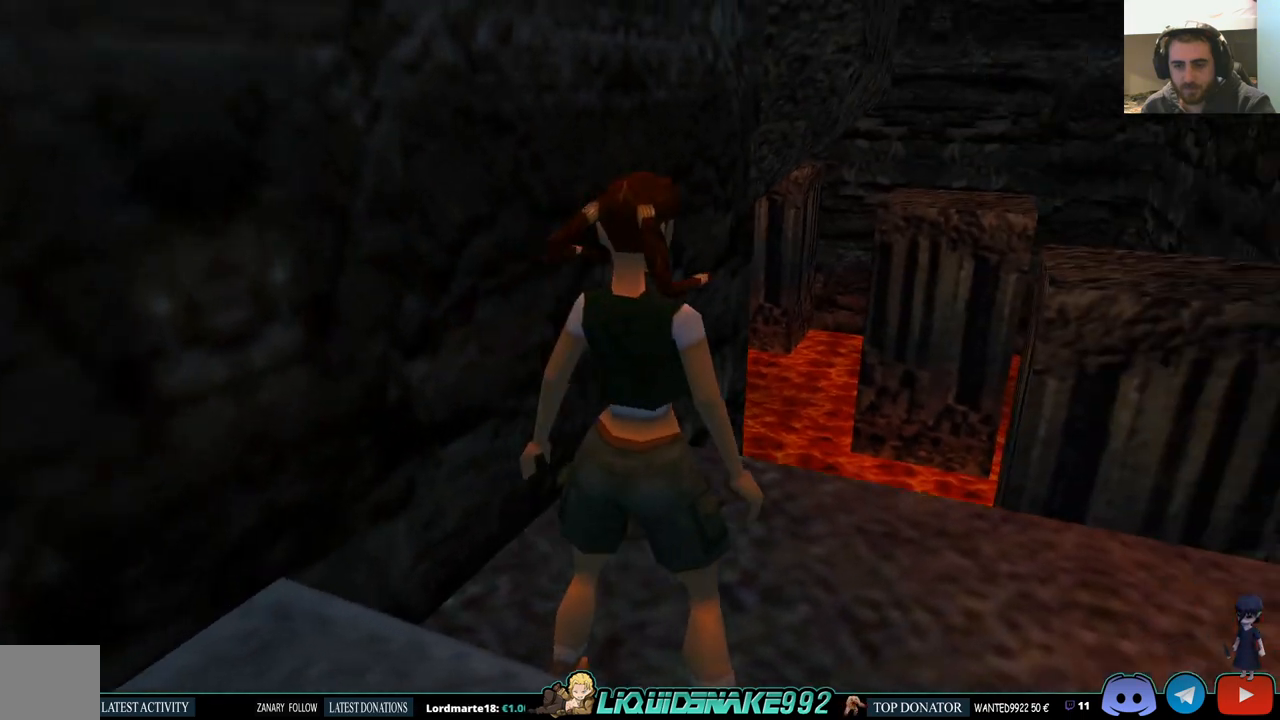
{"buttons": [], "left_stick": "center", "right_stick": "center", "events": [[167, "DPAD_RIGHT", "up"], [267, "CIRCLE", "down"], [450, "CIRCLE", "up"]]}
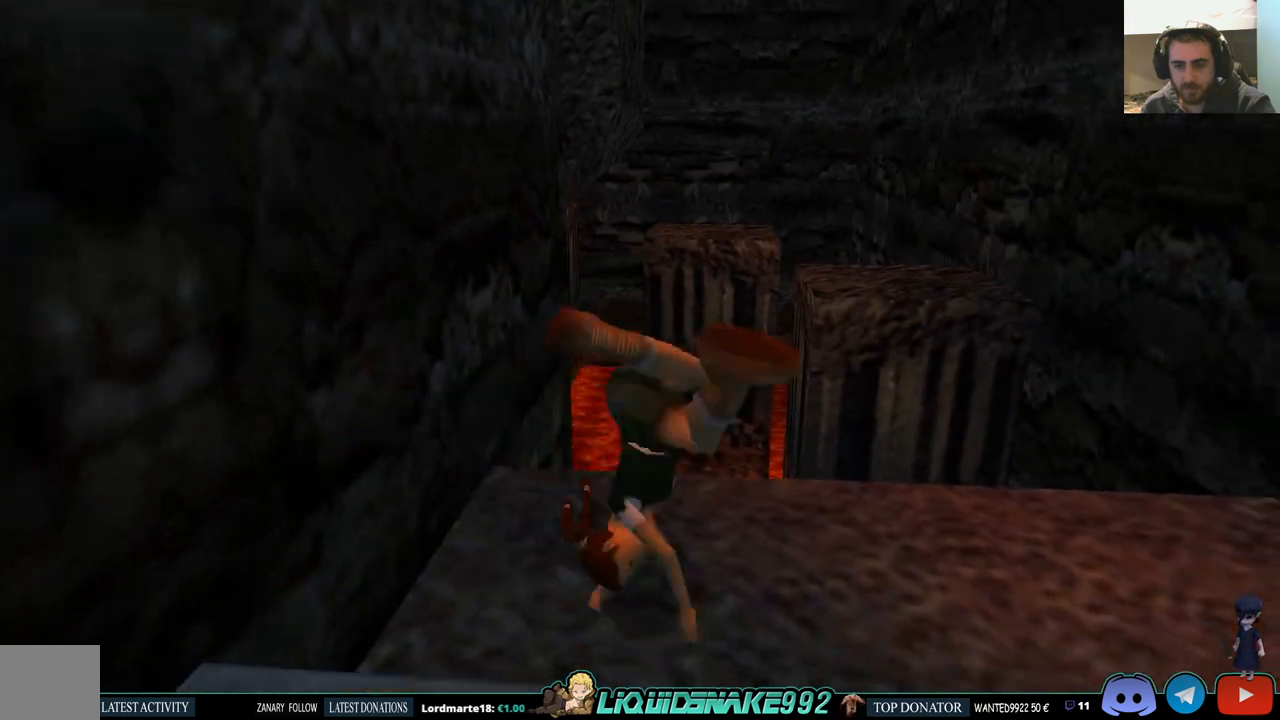
{"buttons": ["CROSS"], "left_stick": "center", "right_stick": "center", "events": [[183, "CROSS", "down"]]}
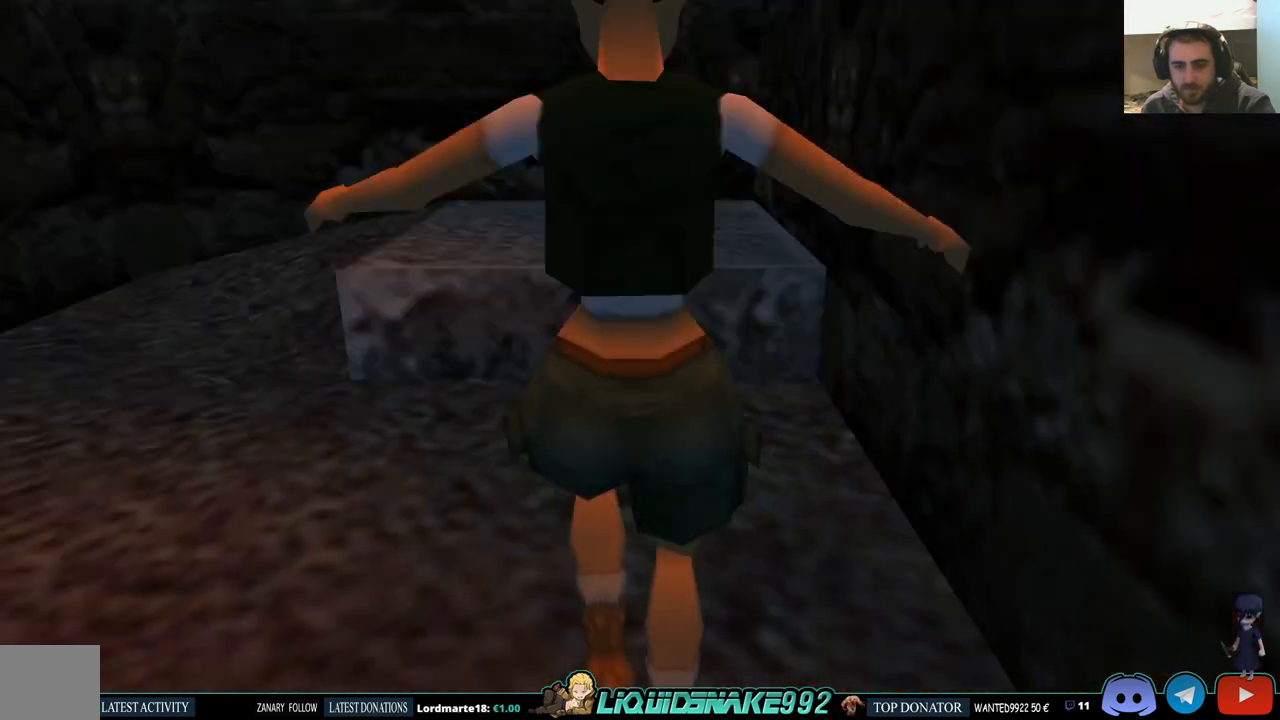
{"buttons": ["CROSS"], "left_stick": "center", "right_stick": "center", "events": [[67, "DPAD_DOWN", "down"], [367, "DPAD_DOWN", "up"]]}
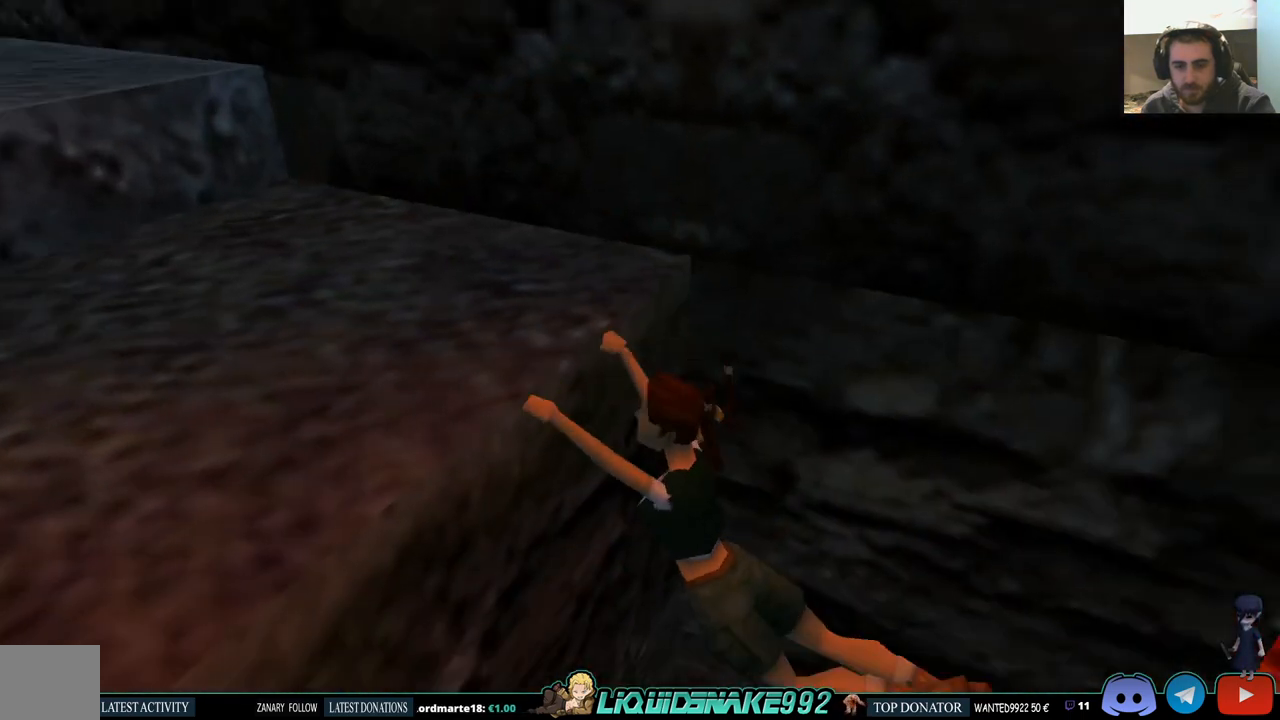
{"buttons": ["CROSS", "DPAD_LEFT"], "left_stick": "center", "right_stick": "center", "events": [[450, "DPAD_LEFT", "down"]]}
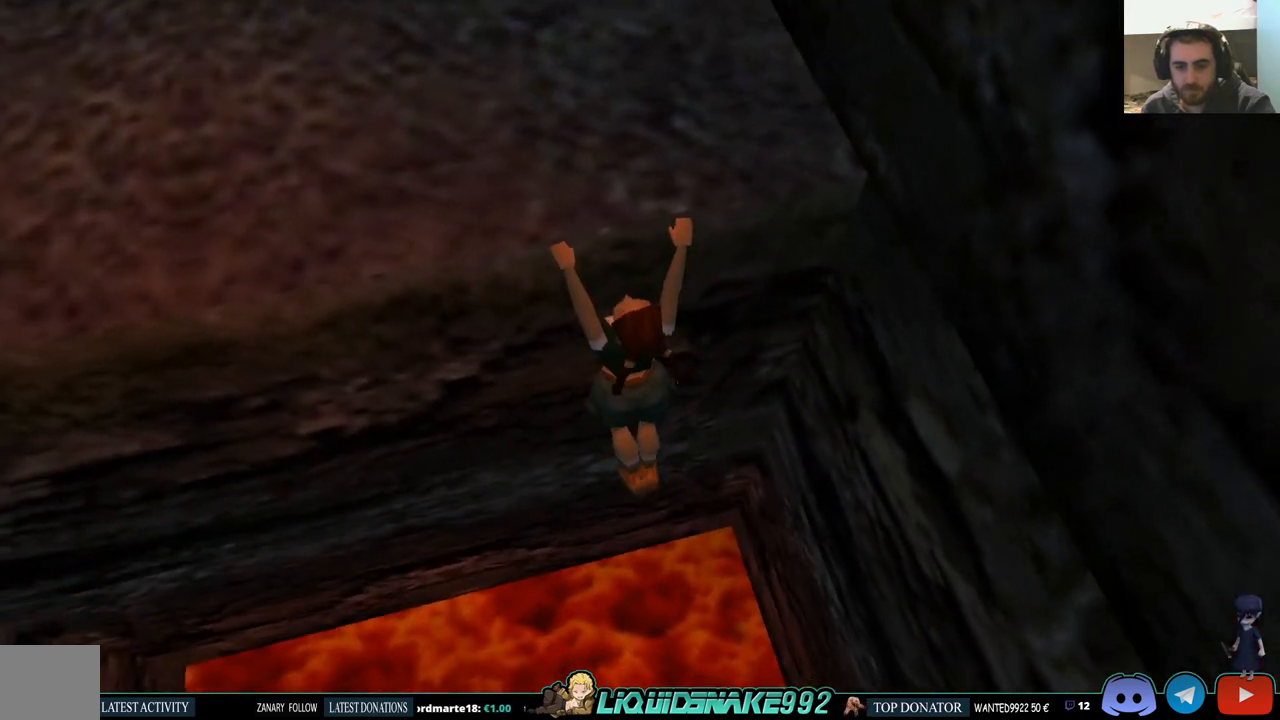
{"buttons": ["CROSS", "DPAD_LEFT"], "left_stick": "center", "right_stick": "center", "events": []}
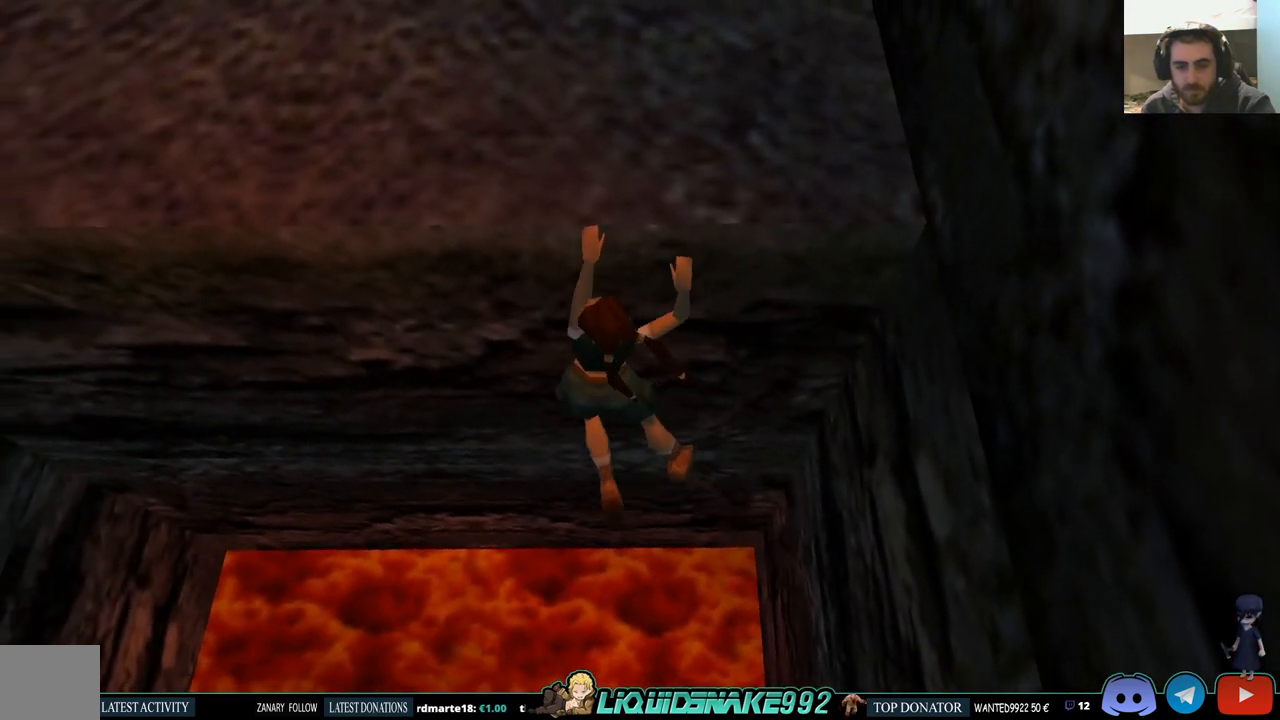
{"buttons": ["CROSS", "DPAD_LEFT"], "left_stick": "center", "right_stick": "center", "events": []}
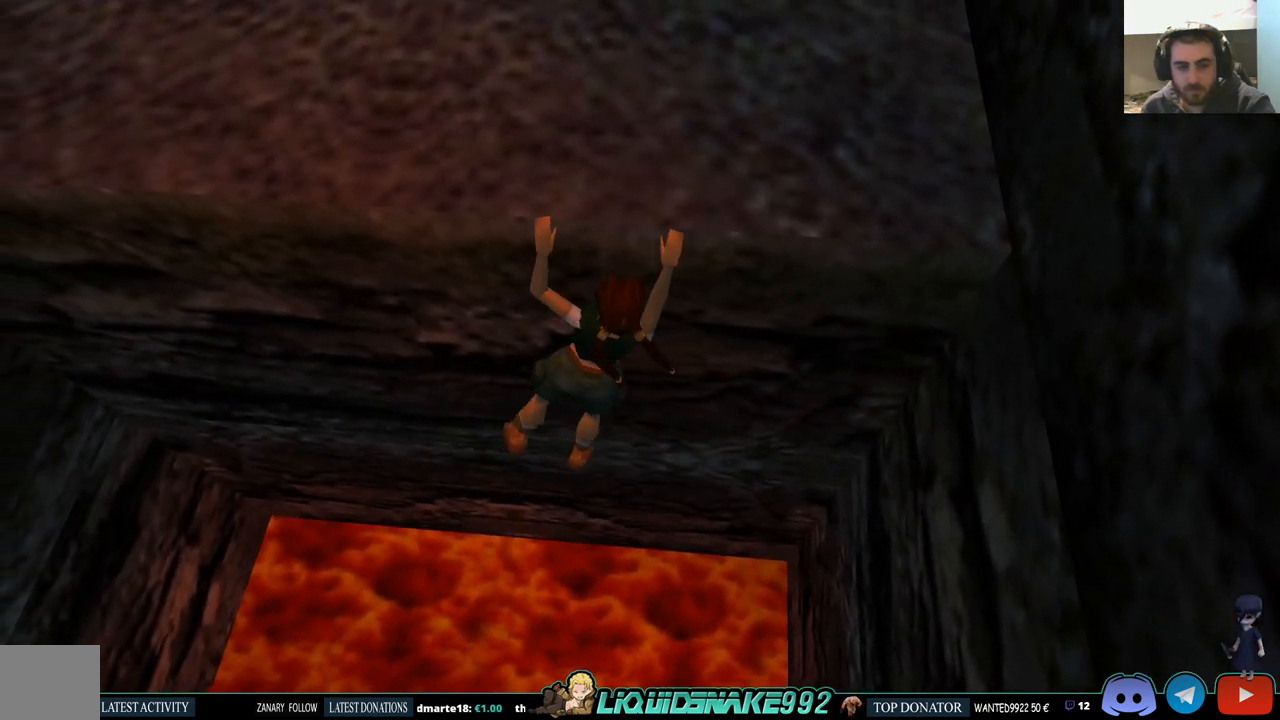
{"buttons": ["CROSS", "DPAD_LEFT"], "left_stick": "center", "right_stick": "center", "events": []}
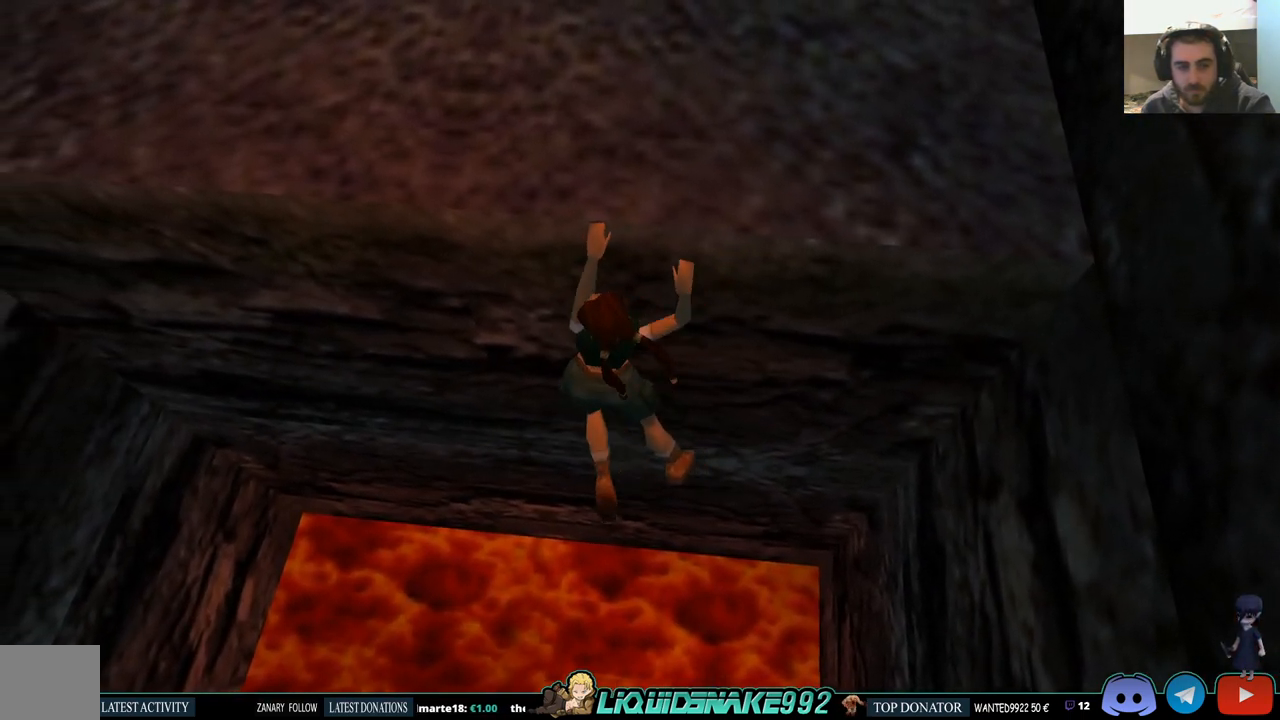
{"buttons": ["CROSS"], "left_stick": "center", "right_stick": "center", "events": [[117, "DPAD_LEFT", "up"]]}
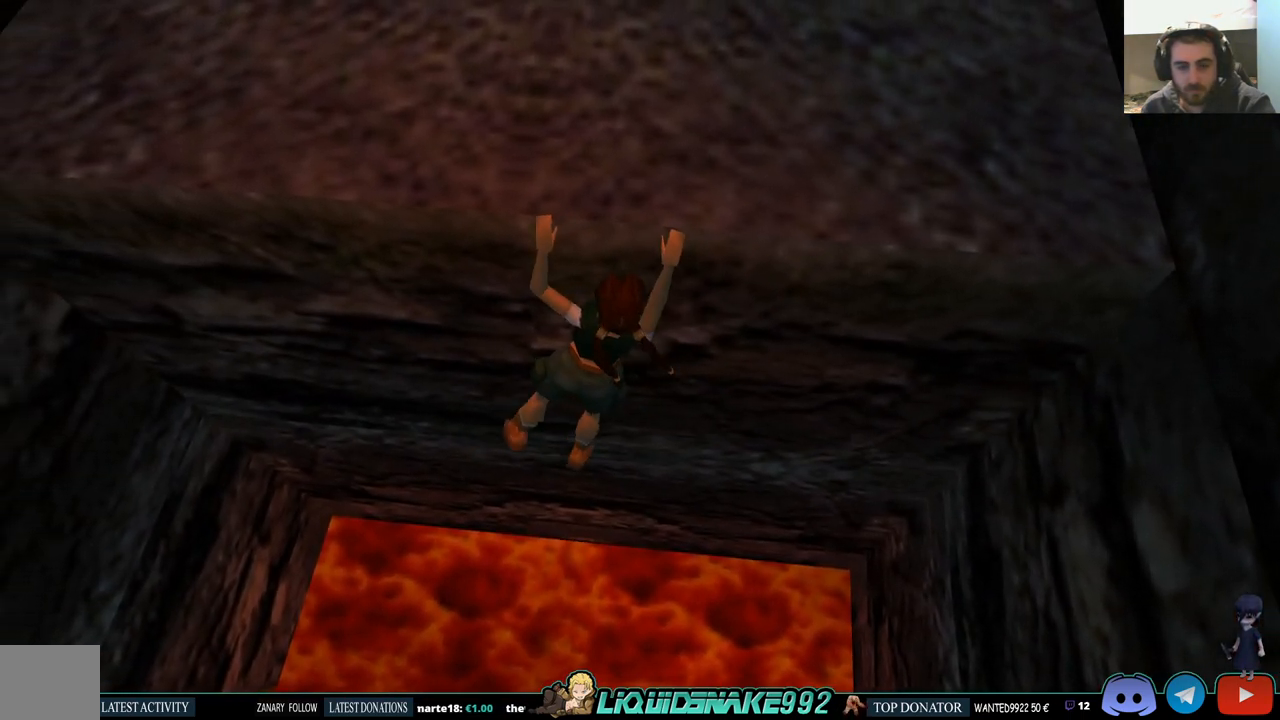
{"buttons": ["CROSS", "DPAD_UP"], "left_stick": "center", "right_stick": "center", "events": [[233, "DPAD_UP", "down"]]}
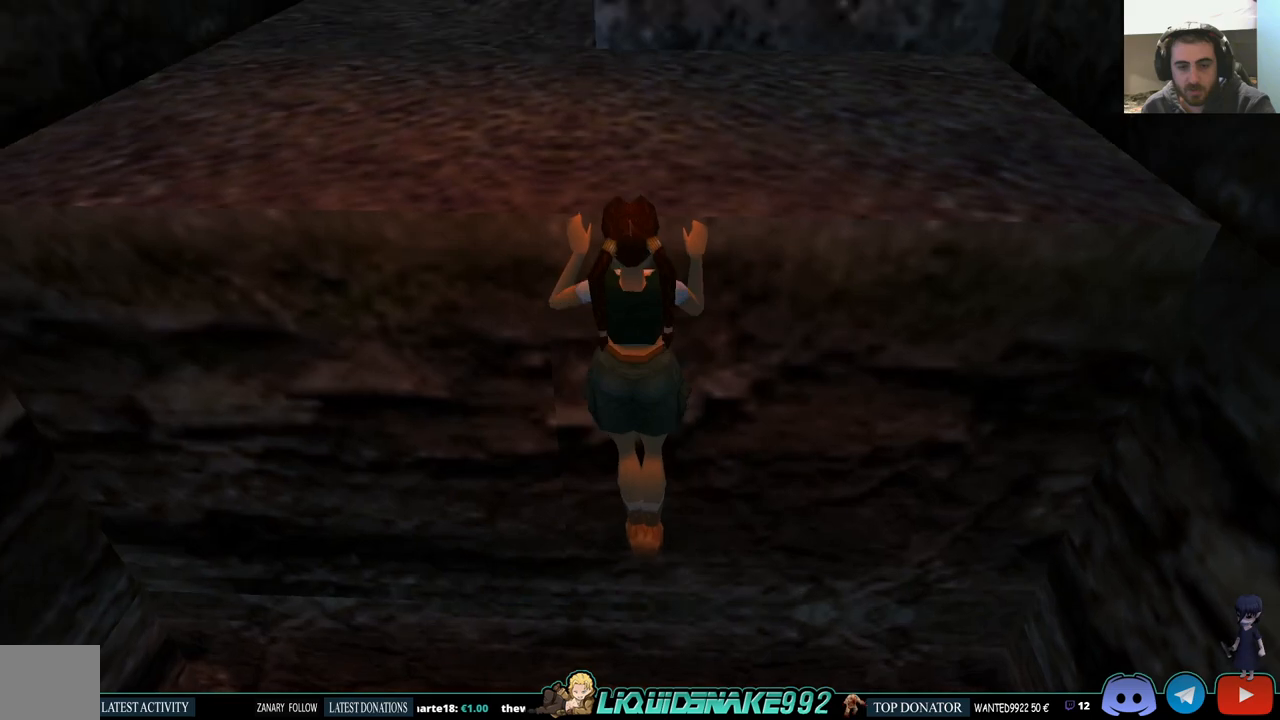
{"buttons": [], "left_stick": "center", "right_stick": "center", "events": [[17, "DPAD_UP", "up"], [267, "CROSS", "up"]]}
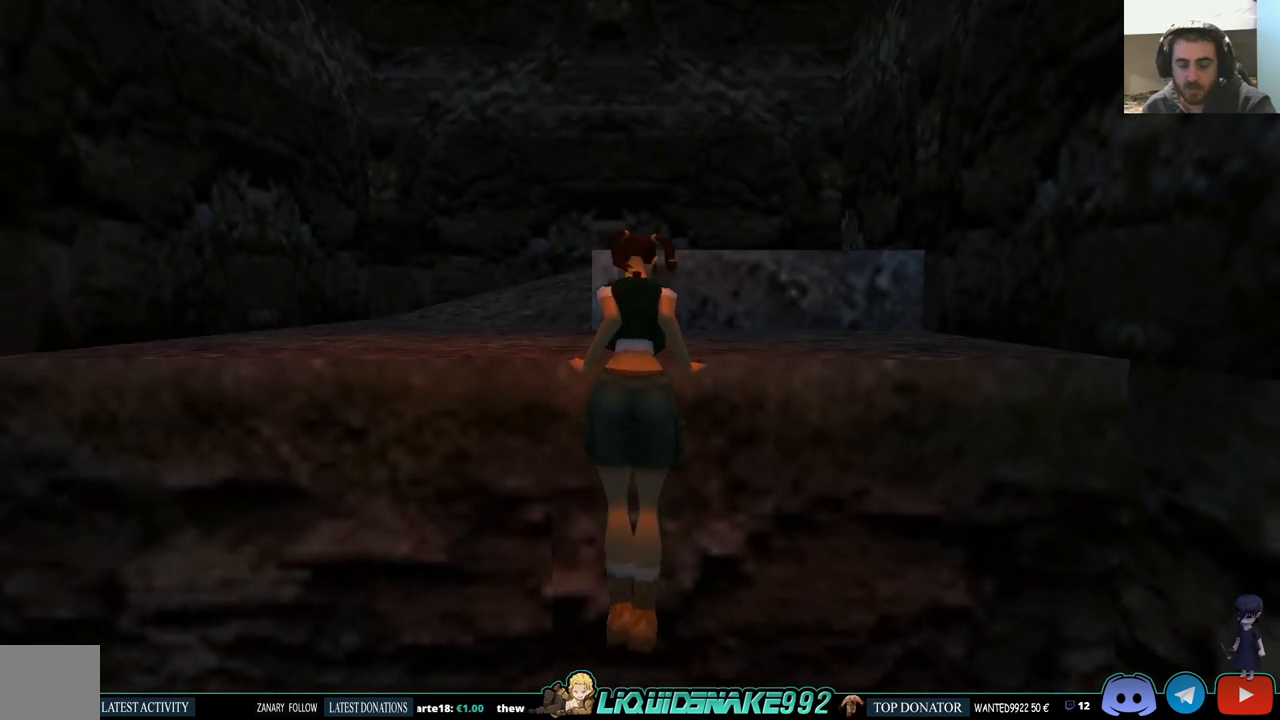
{"buttons": [], "left_stick": "center", "right_stick": "center", "events": []}
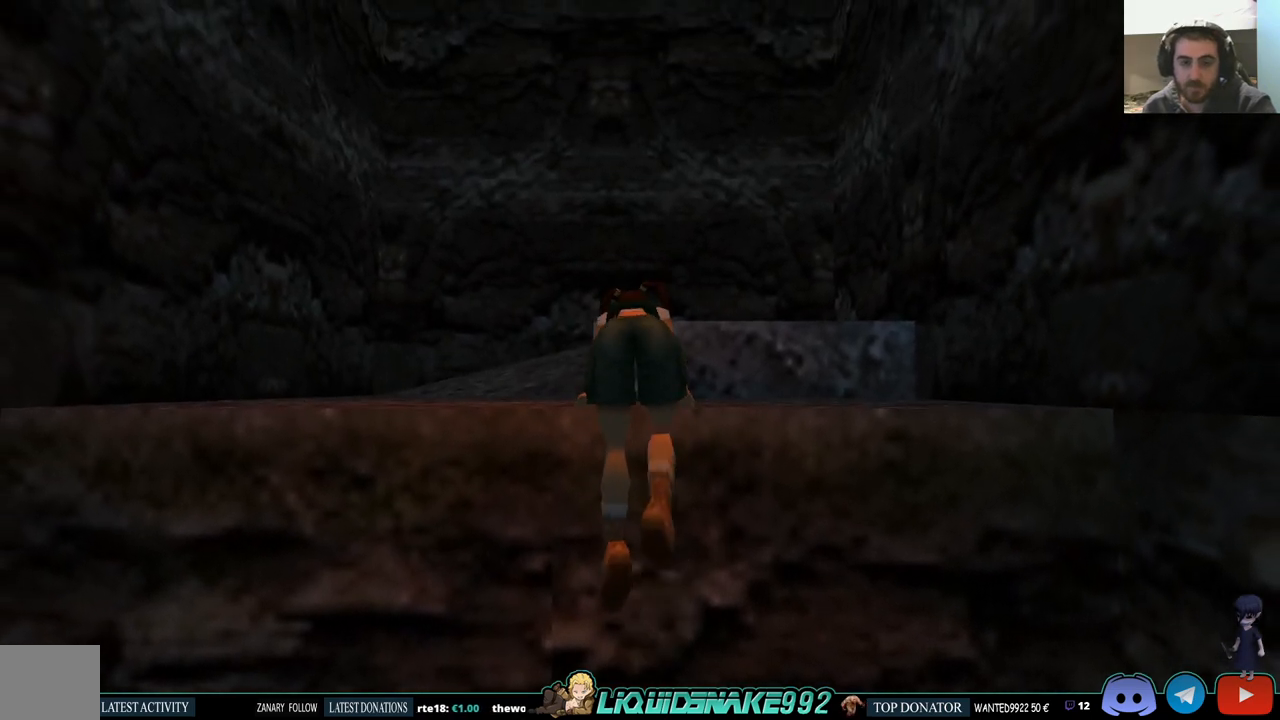
{"buttons": ["DPAD_LEFT"], "left_stick": "center", "right_stick": "center", "events": [[433, "DPAD_LEFT", "down"]]}
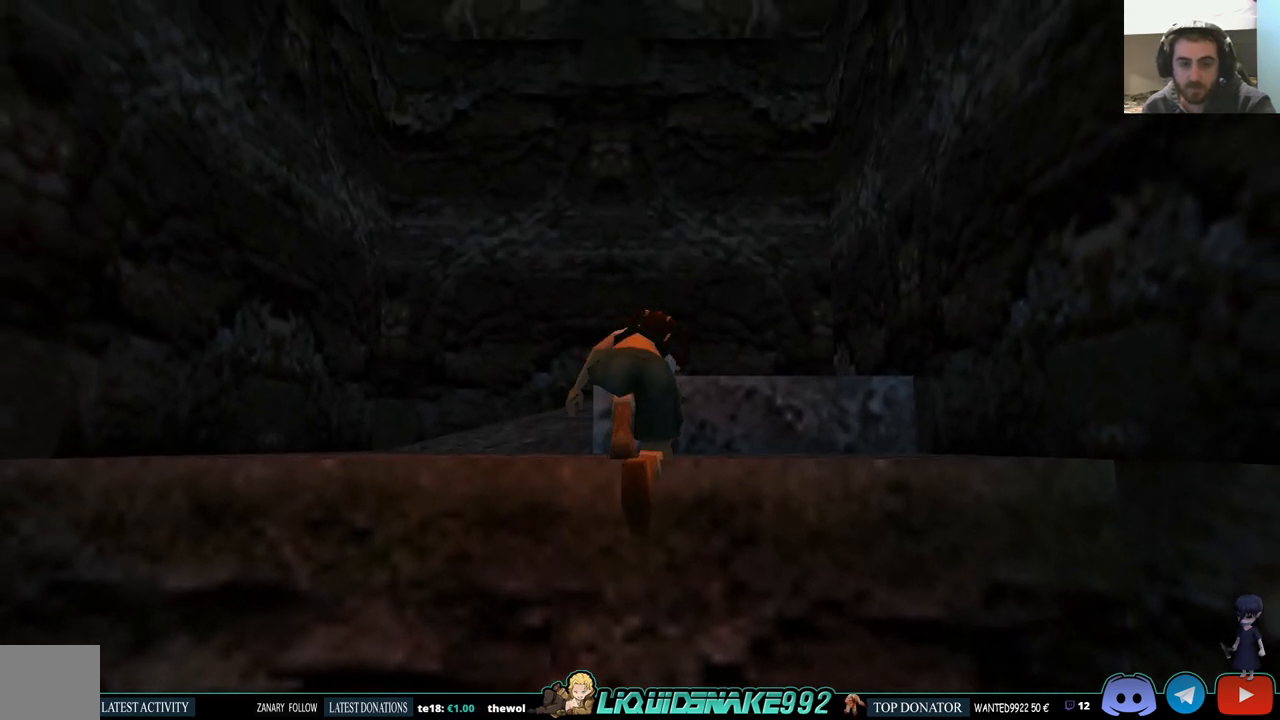
{"buttons": ["DPAD_LEFT"], "left_stick": "center", "right_stick": "center", "events": []}
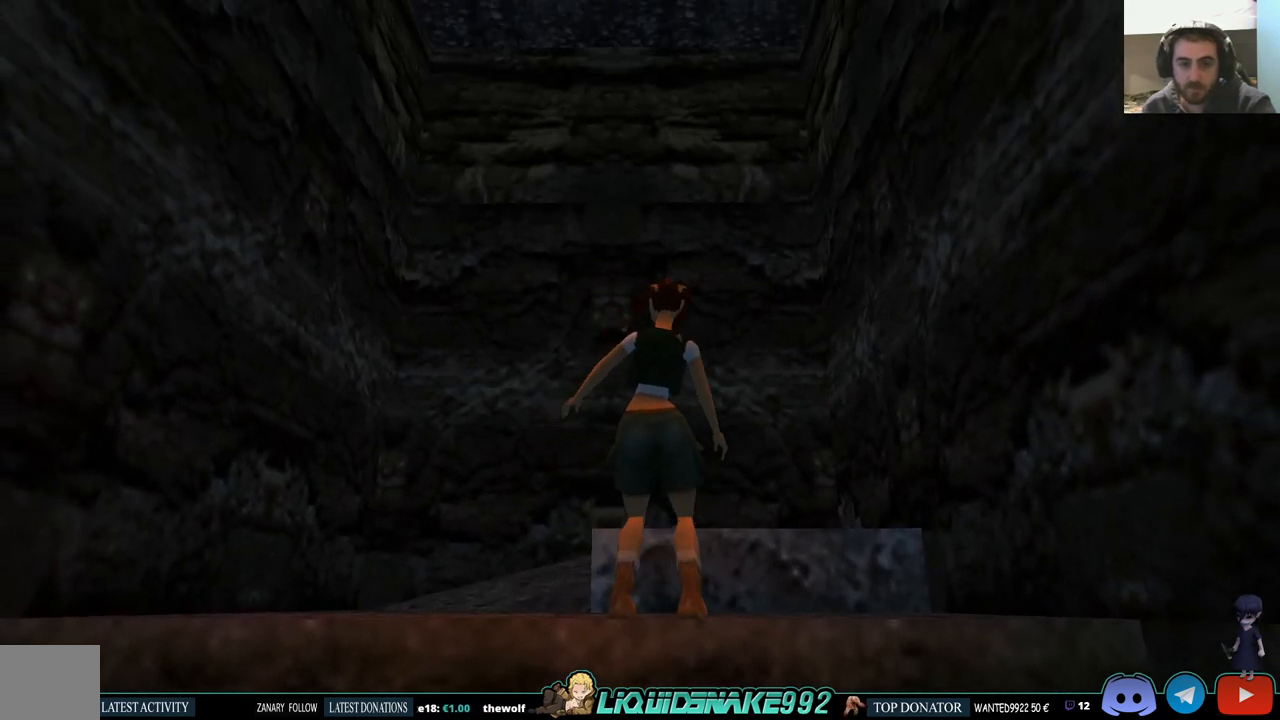
{"buttons": ["DPAD_LEFT"], "left_stick": "center", "right_stick": "center", "events": []}